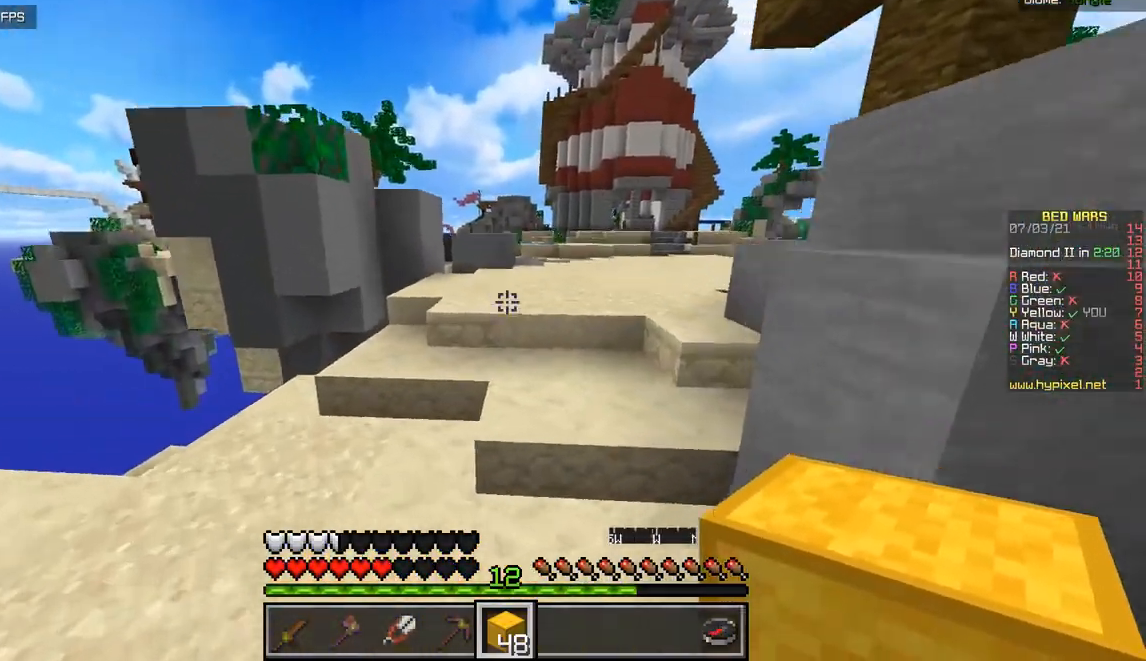
Gameplay with keyboard and mouse; each line is a JSON object with the keys and mouse buttons held at the frame after it. "events" lists presses ("down") and releases ("up") of "d", "q", "s", "z", "mouse_left" and "mouse_right" between this image and that frame as [ms after this image, input, new state], when the widget could be followed in between. "mouse_left", "mouse_right" = the "left", "right" buttons of the "mouse" list. No other keys are recorded. Fast repeated clicks can show as one long hold. Mouse movement is not recorded.
{"keys": ["d", "z"], "mouse": [], "events": [[151, "d", "down"]]}
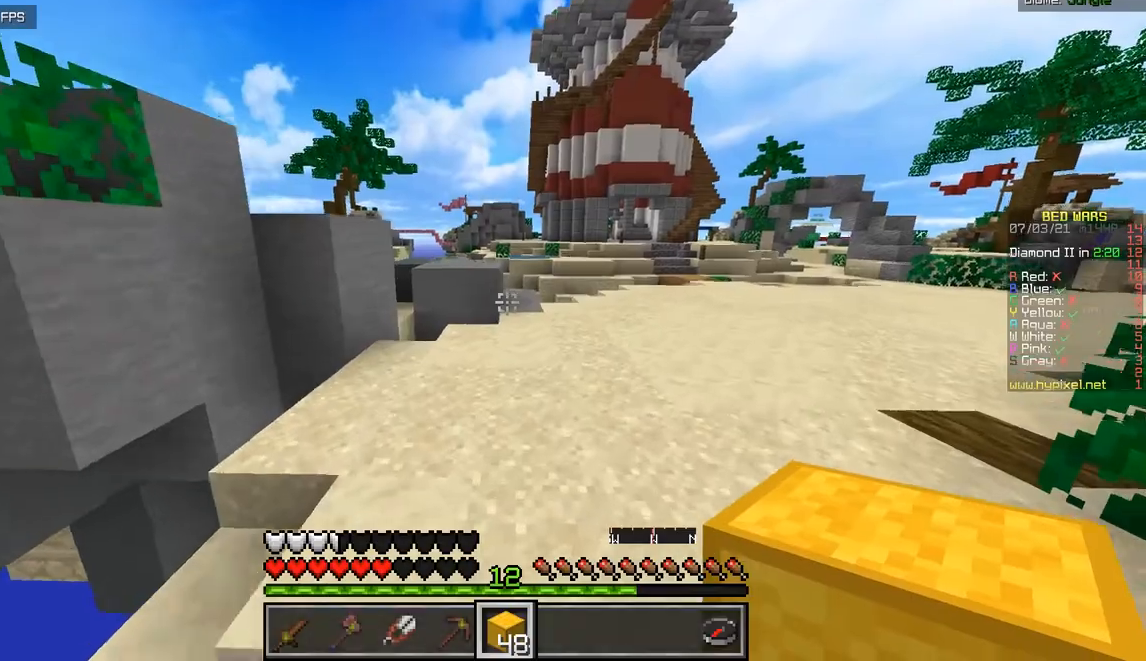
{"keys": ["d", "z"], "mouse": [], "events": []}
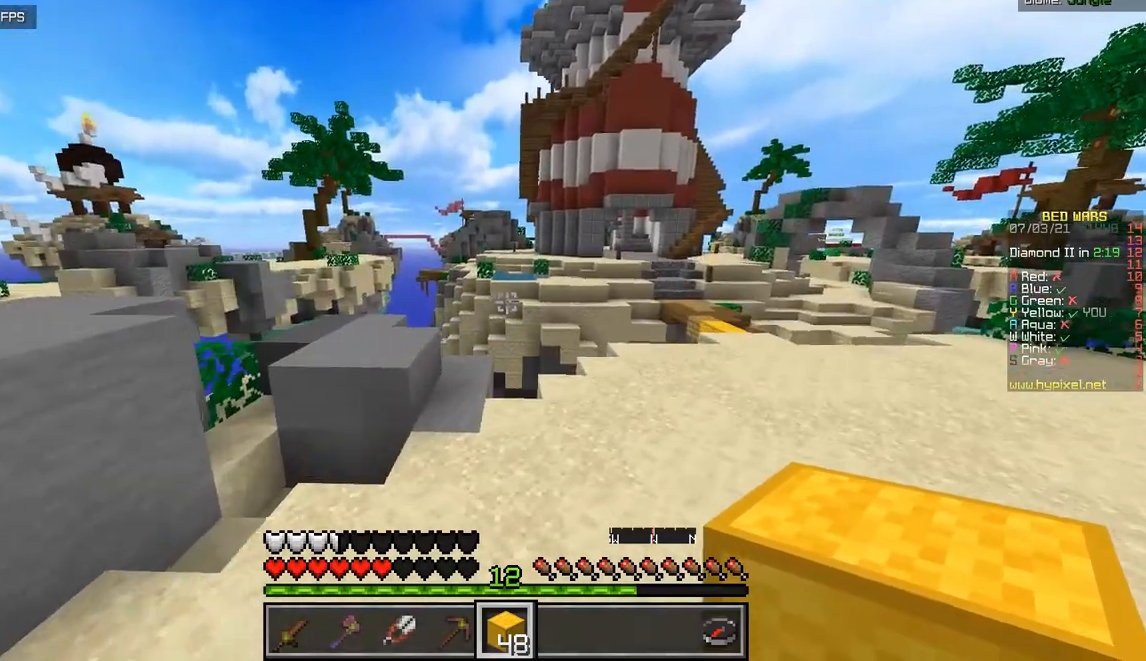
{"keys": ["d", "z"], "mouse": [], "events": []}
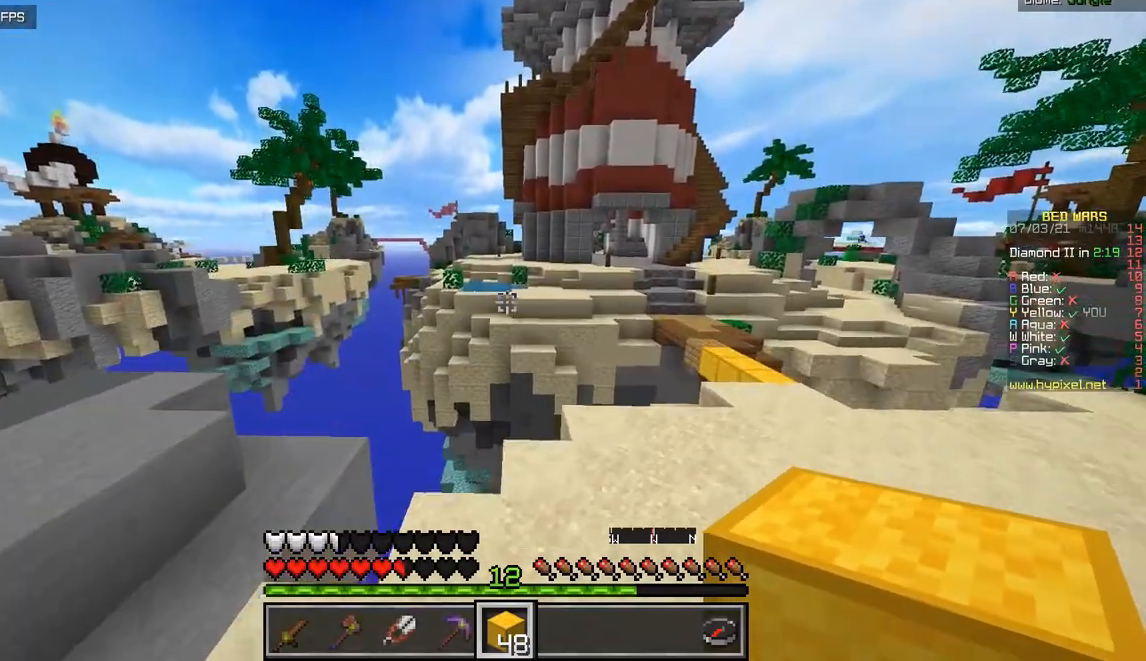
{"keys": ["d"], "mouse": [], "events": [[217, "z", "up"]]}
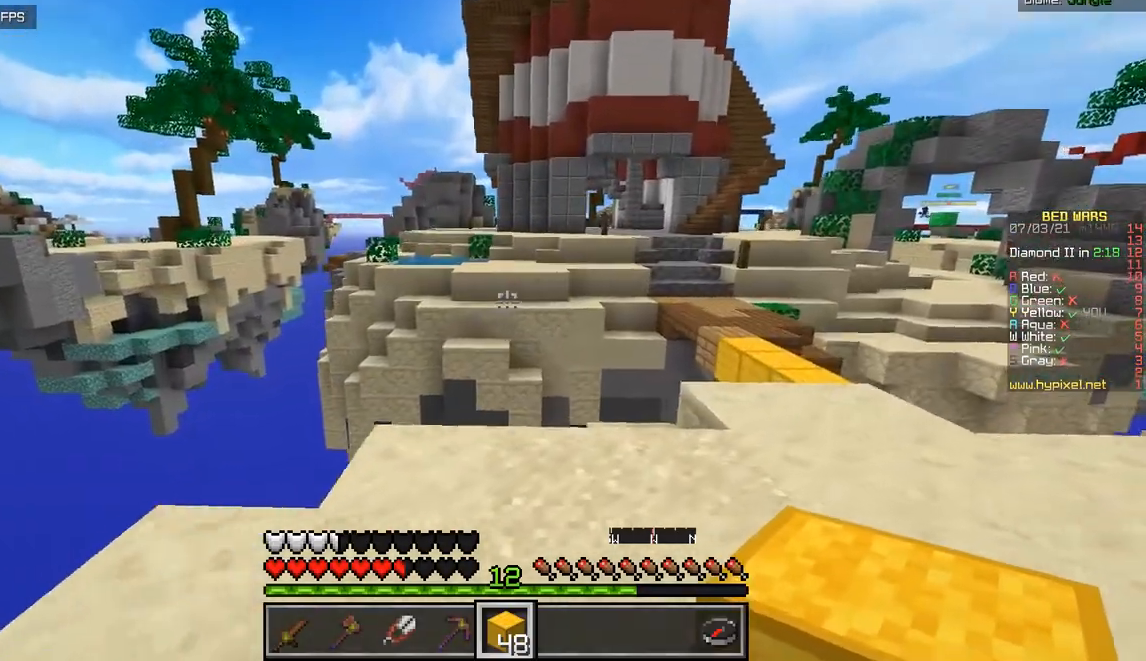
{"keys": ["z"], "mouse": [], "events": [[418, "z", "down"], [468, "d", "up"]]}
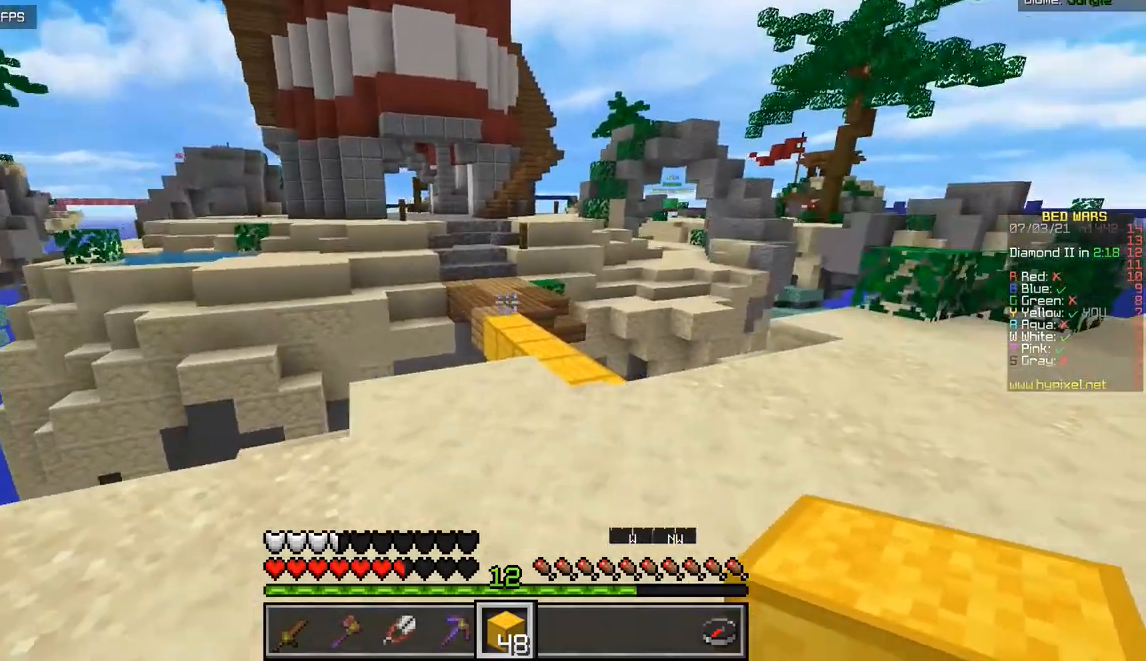
{"keys": ["z"], "mouse": [], "events": [[167, "d", "down"], [367, "d", "up"]]}
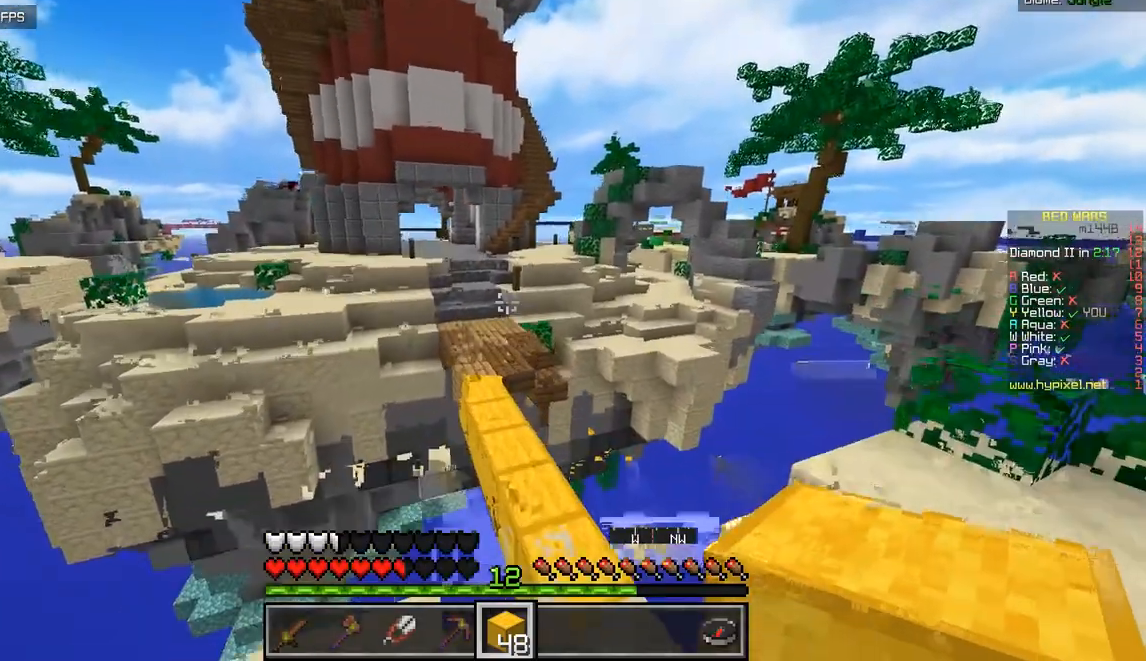
{"keys": ["z"], "mouse": [], "events": []}
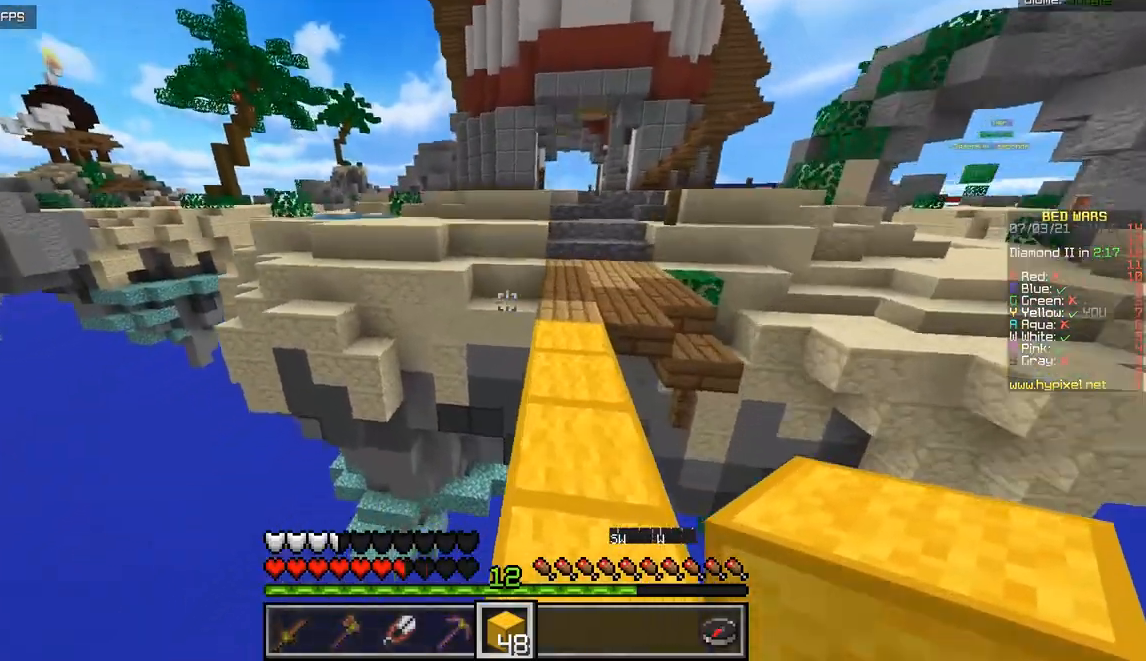
{"keys": ["z"], "mouse": [], "events": [[250, "d", "down"], [484, "d", "up"]]}
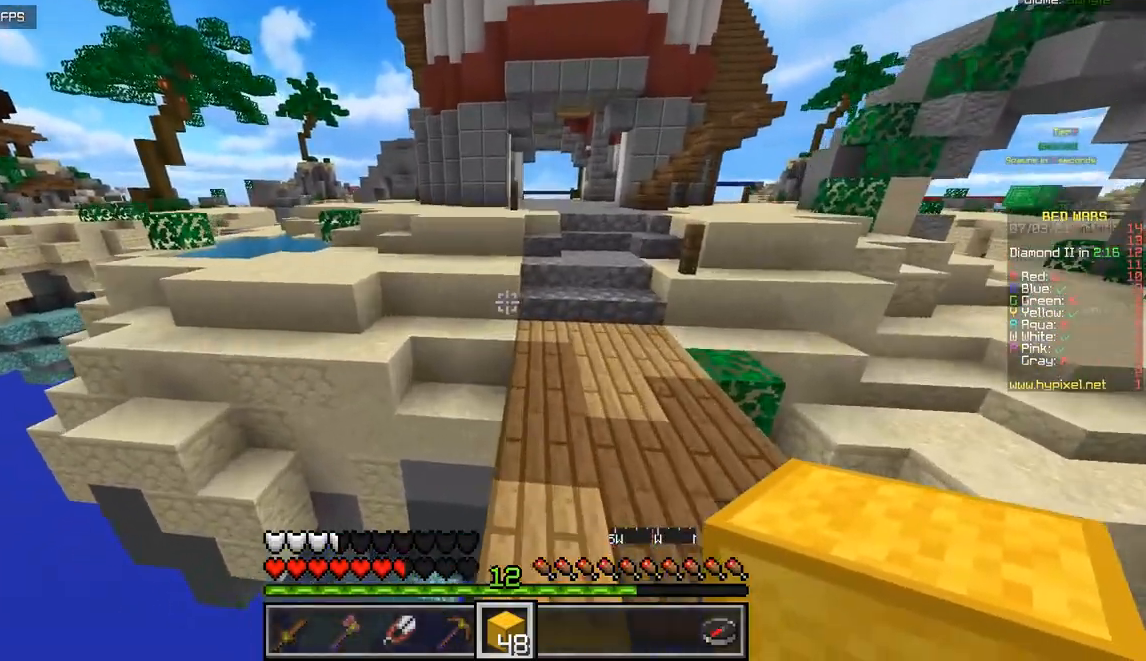
{"keys": ["z"], "mouse": [], "events": []}
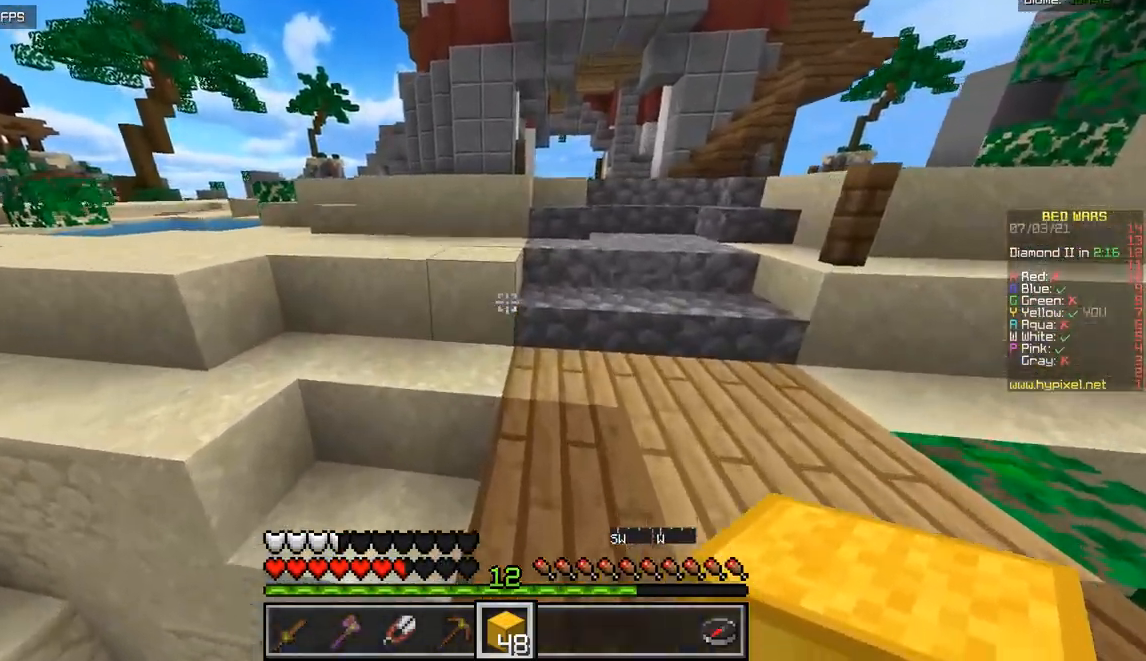
{"keys": ["z"], "mouse": [], "events": []}
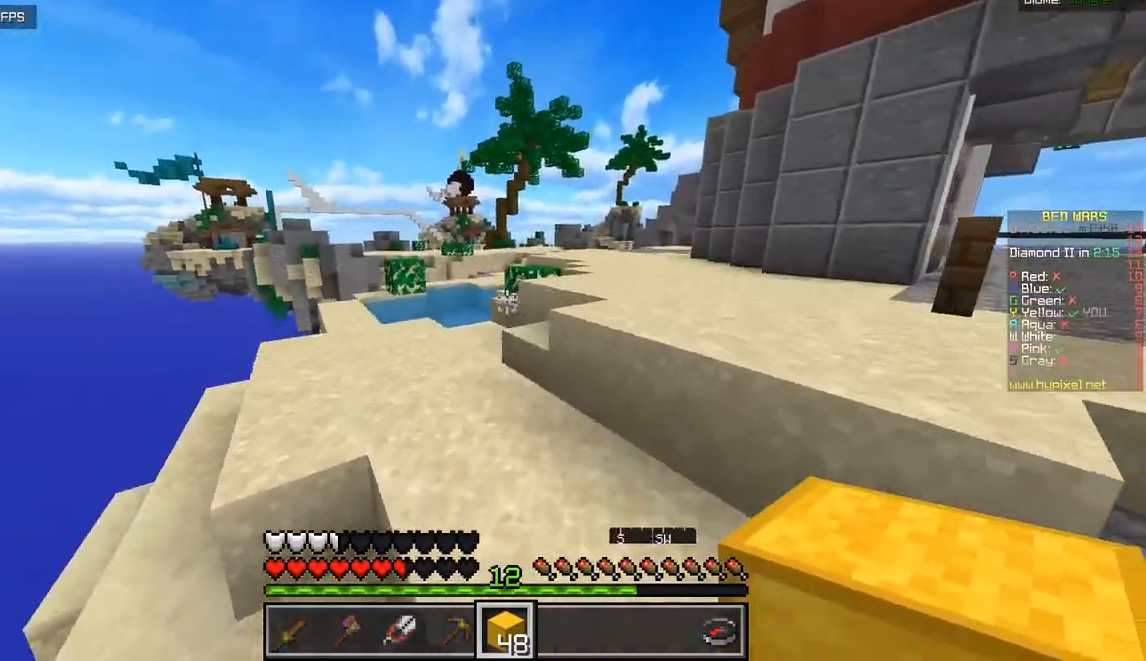
{"keys": ["z"], "mouse": [], "events": []}
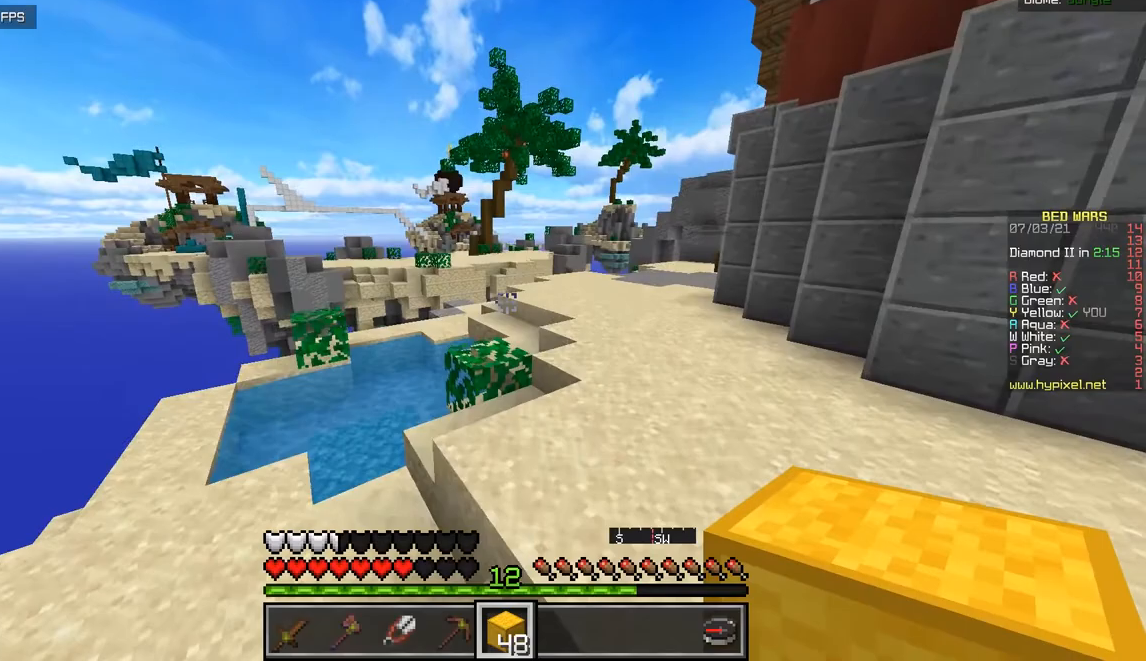
{"keys": ["d", "z"], "mouse": [], "events": [[50, "d", "down"]]}
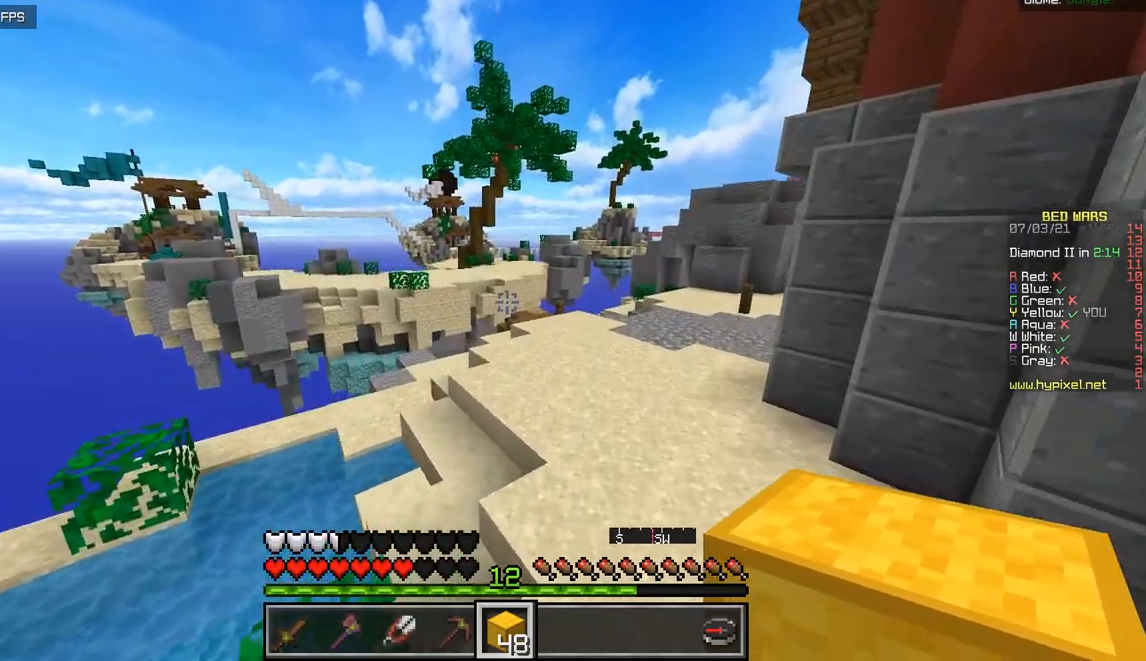
{"keys": ["d", "z"], "mouse": [], "events": []}
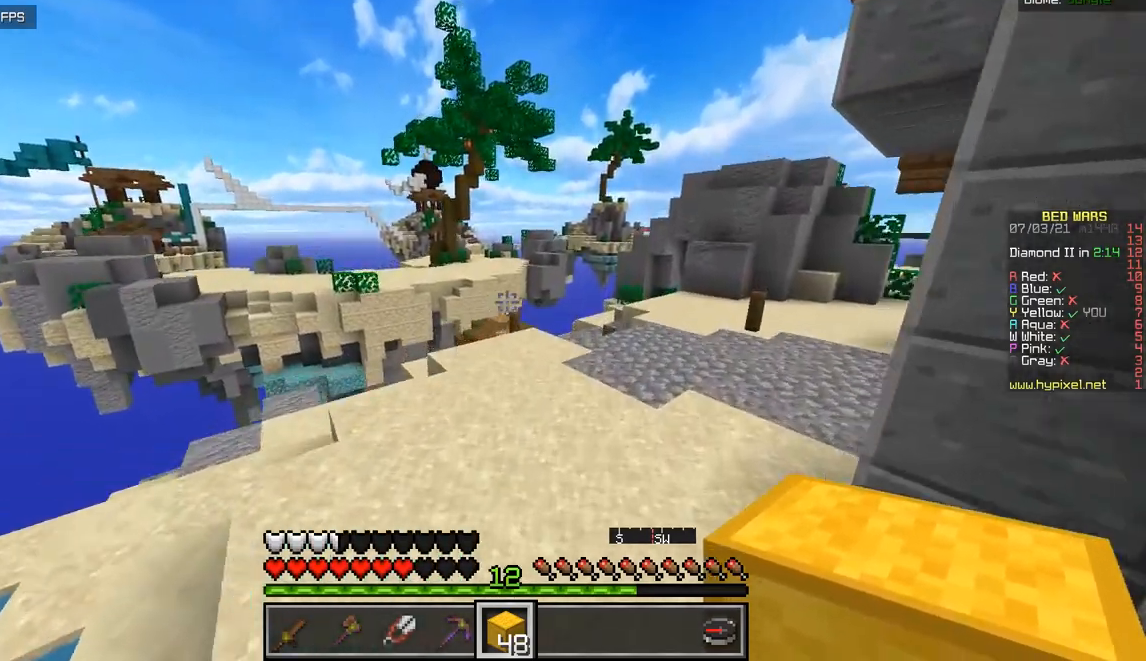
{"keys": ["d", "z"], "mouse": [], "events": []}
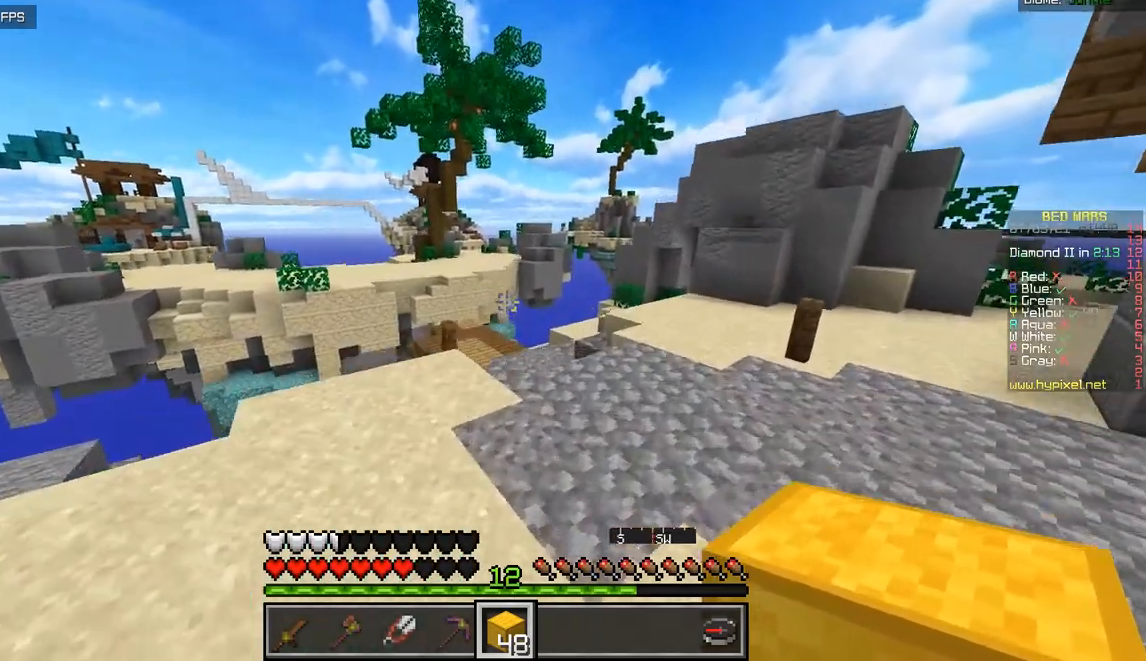
{"keys": ["z"], "mouse": [], "events": [[101, "d", "up"]]}
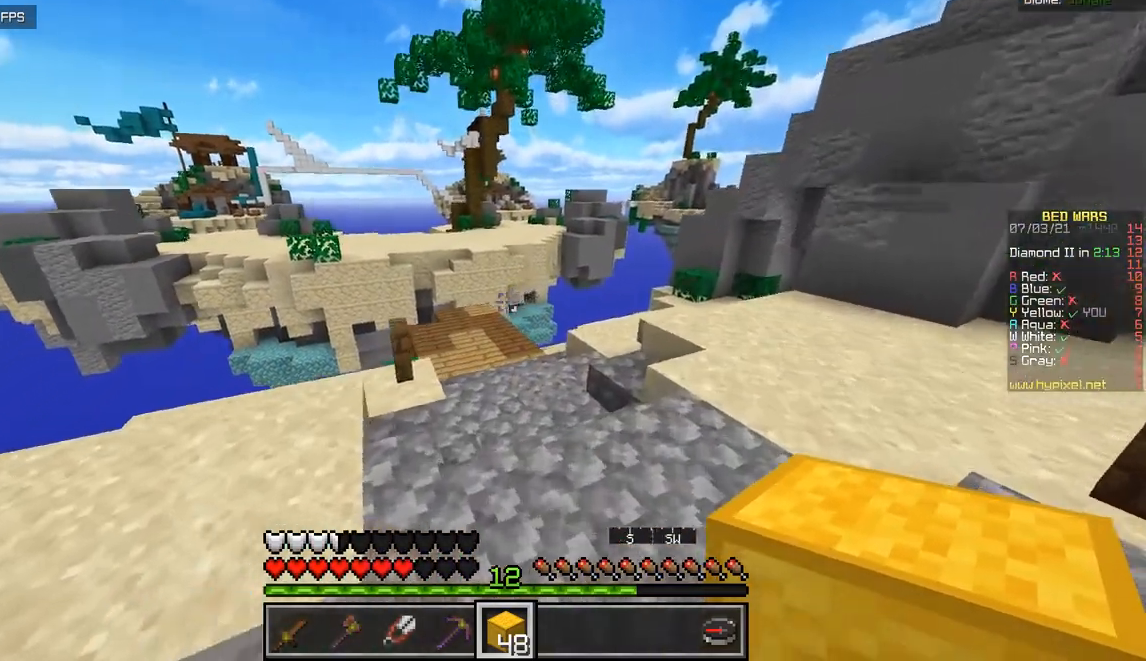
{"keys": ["z"], "mouse": [], "events": [[217, "q", "down"], [384, "q", "up"]]}
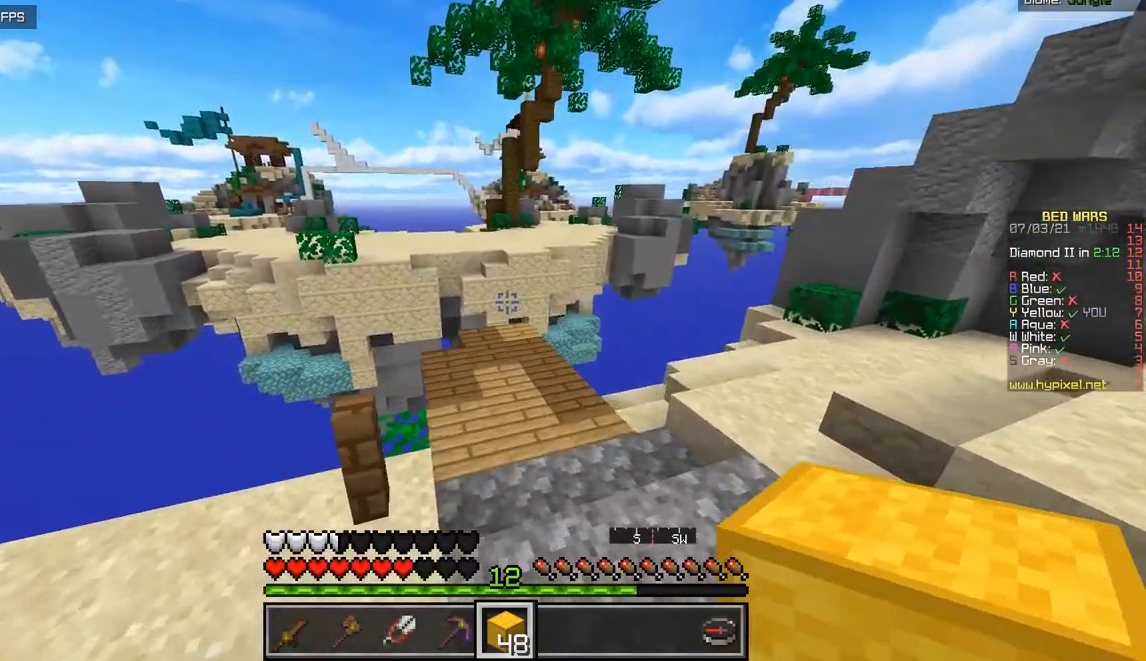
{"keys": ["d", "z"], "mouse": [], "events": [[66, "d", "down"]]}
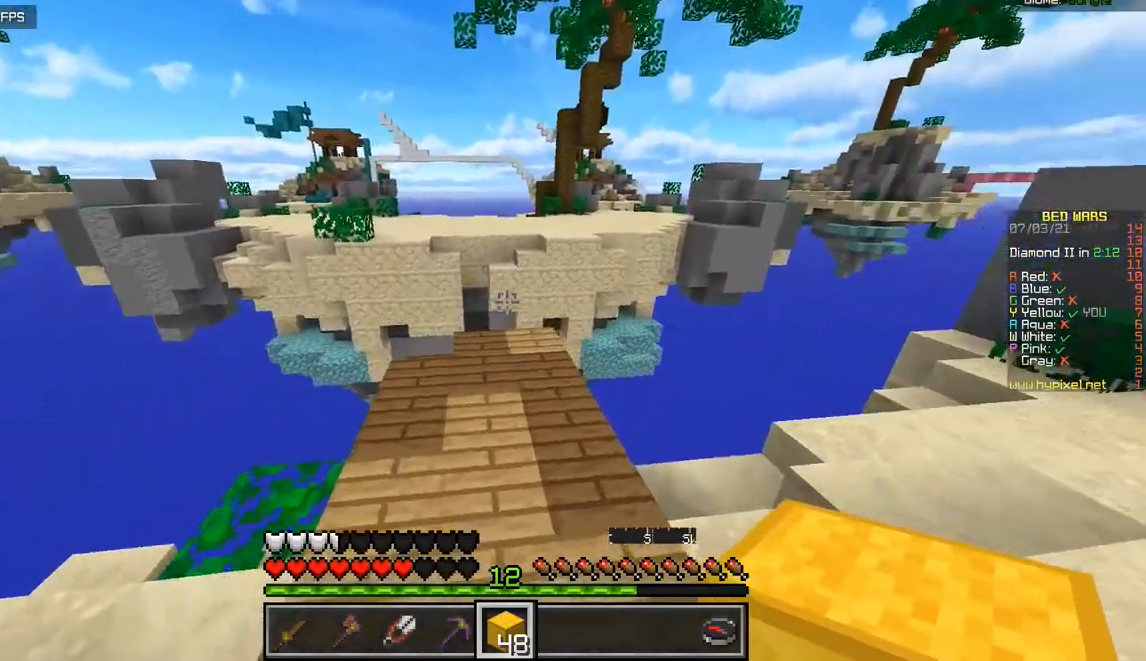
{"keys": ["q", "z"], "mouse": [], "events": [[34, "d", "up"], [367, "q", "down"]]}
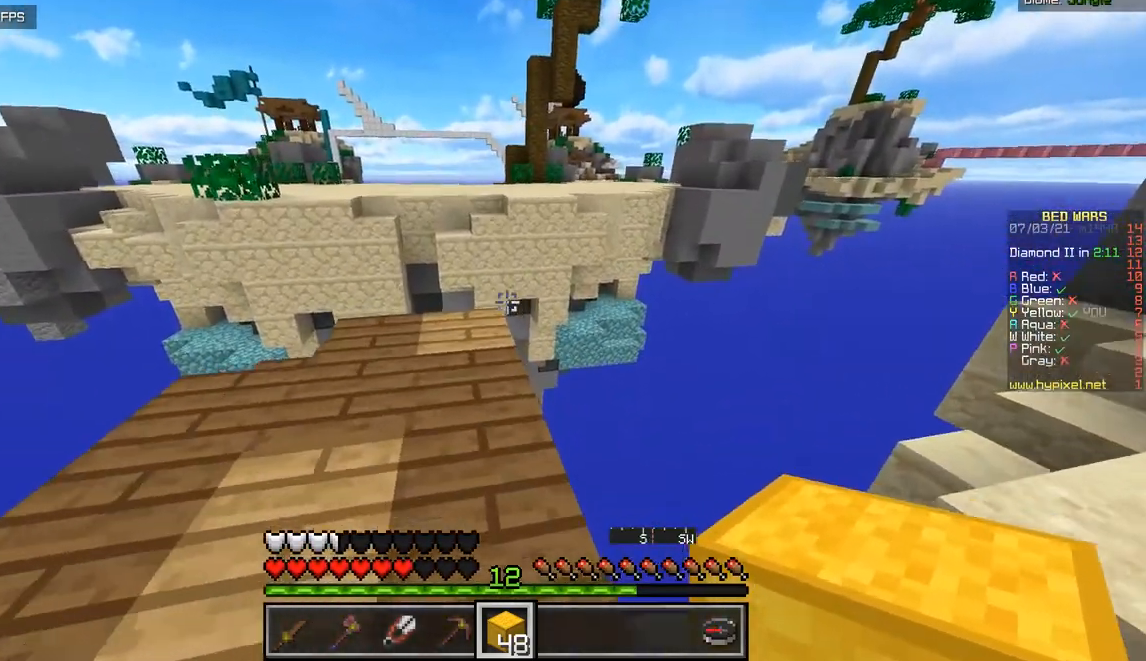
{"keys": ["z"], "mouse": [], "events": [[50, "q", "up"]]}
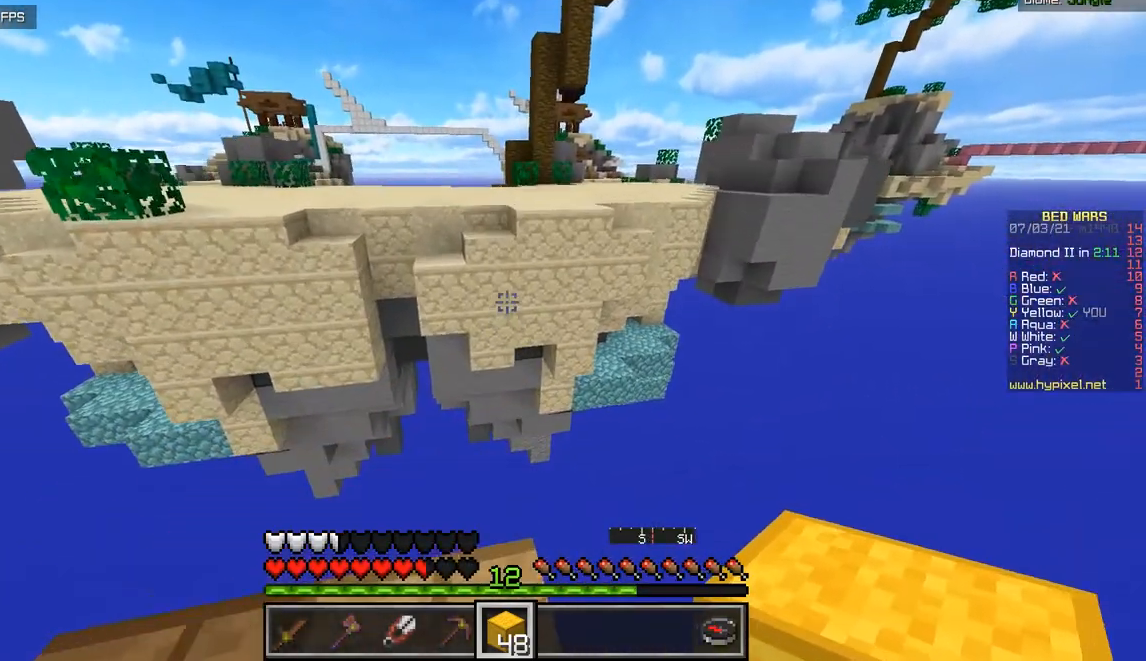
{"keys": ["s"], "mouse": [], "events": [[134, "d", "down"], [267, "z", "up"], [401, "d", "up"], [434, "s", "down"]]}
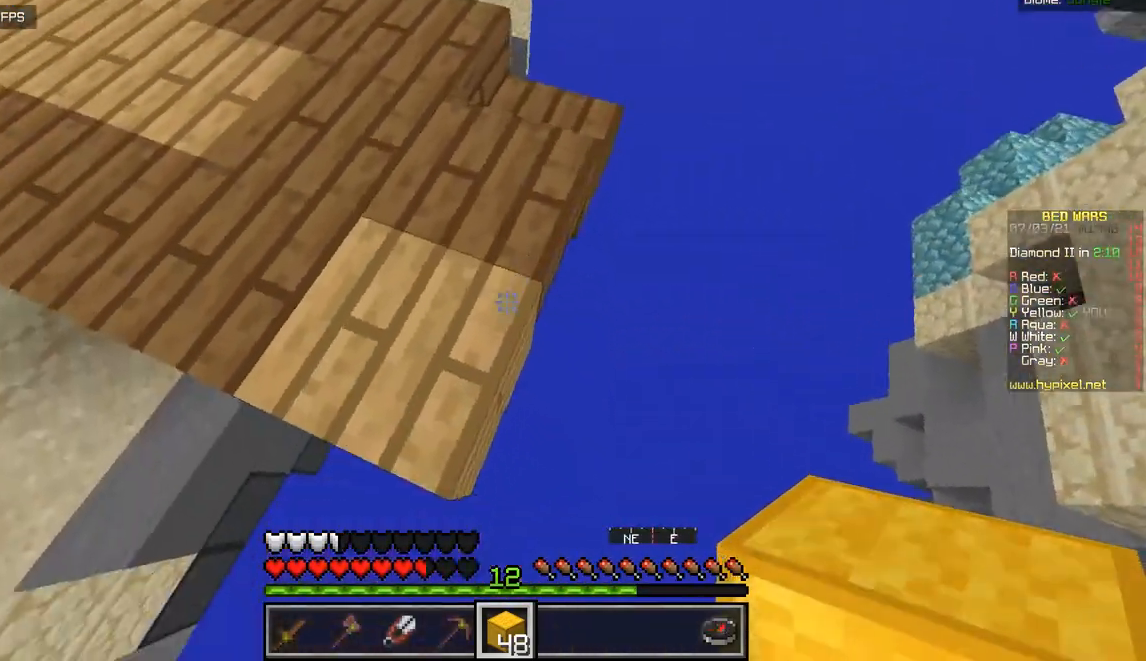
{"keys": [], "mouse": [], "events": [[133, "d", "down"], [133, "s", "up"], [300, "d", "up"]]}
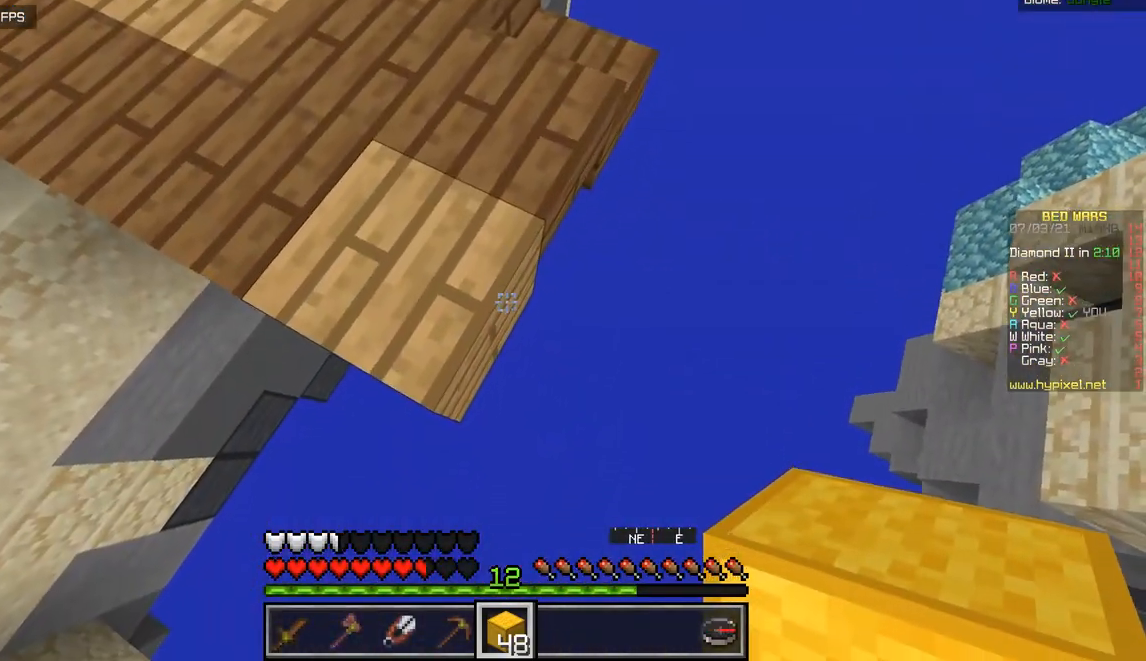
{"keys": [], "mouse": [], "events": [[184, "d", "down"], [417, "d", "up"]]}
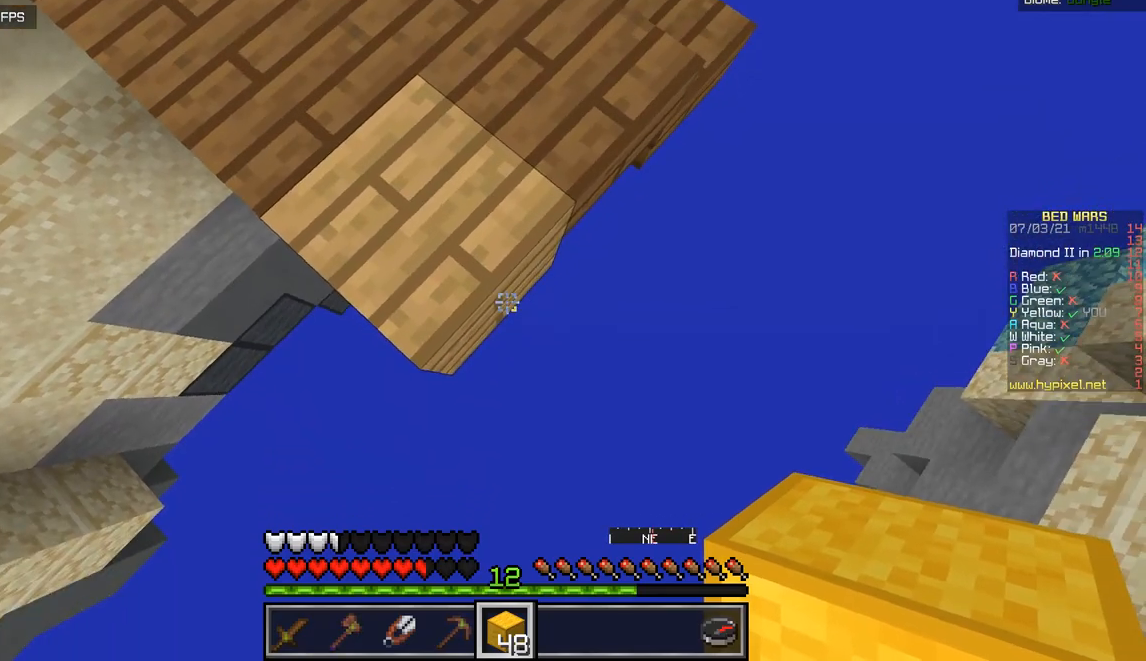
{"keys": ["d", "s"], "mouse": [], "events": [[117, "mouse_right", "down"], [167, "d", "down"], [183, "s", "down"], [267, "mouse_right", "up"]]}
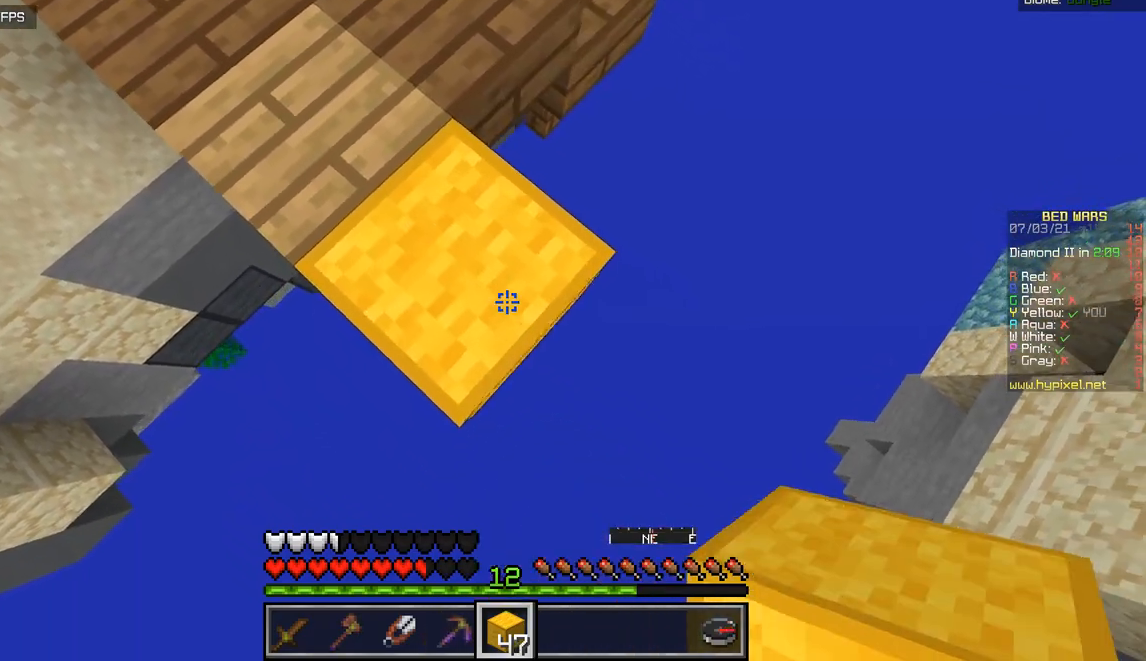
{"keys": ["d", "s"], "mouse": [], "events": [[184, "mouse_right", "down"], [351, "mouse_right", "up"]]}
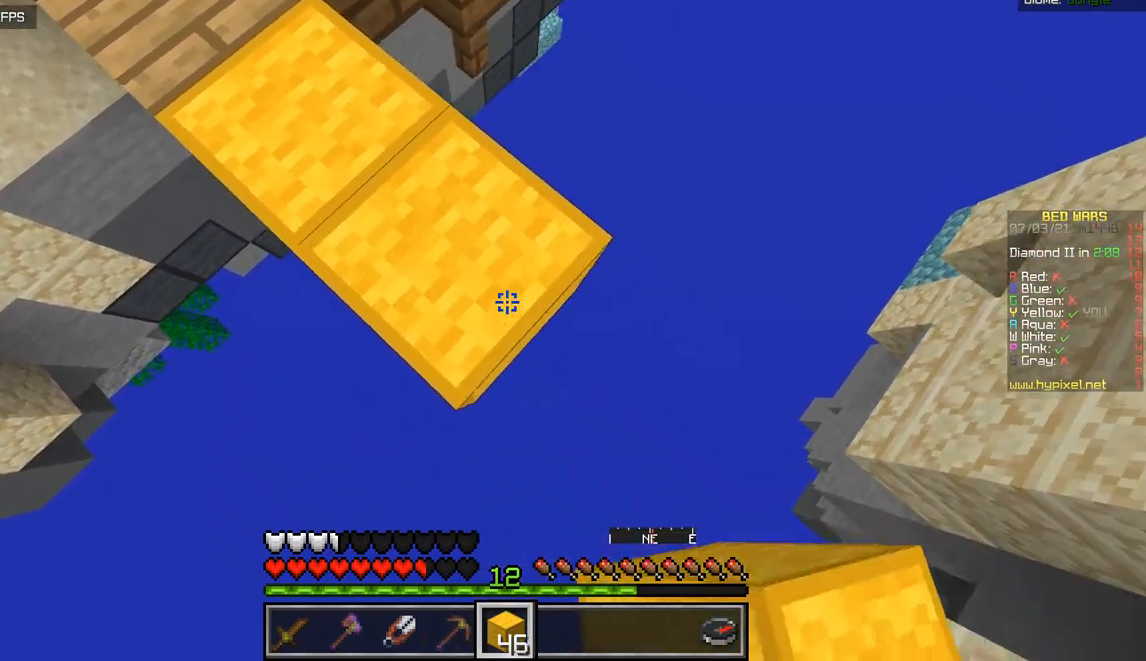
{"keys": ["d", "s"], "mouse": [], "events": [[150, "mouse_right", "down"], [283, "mouse_right", "up"]]}
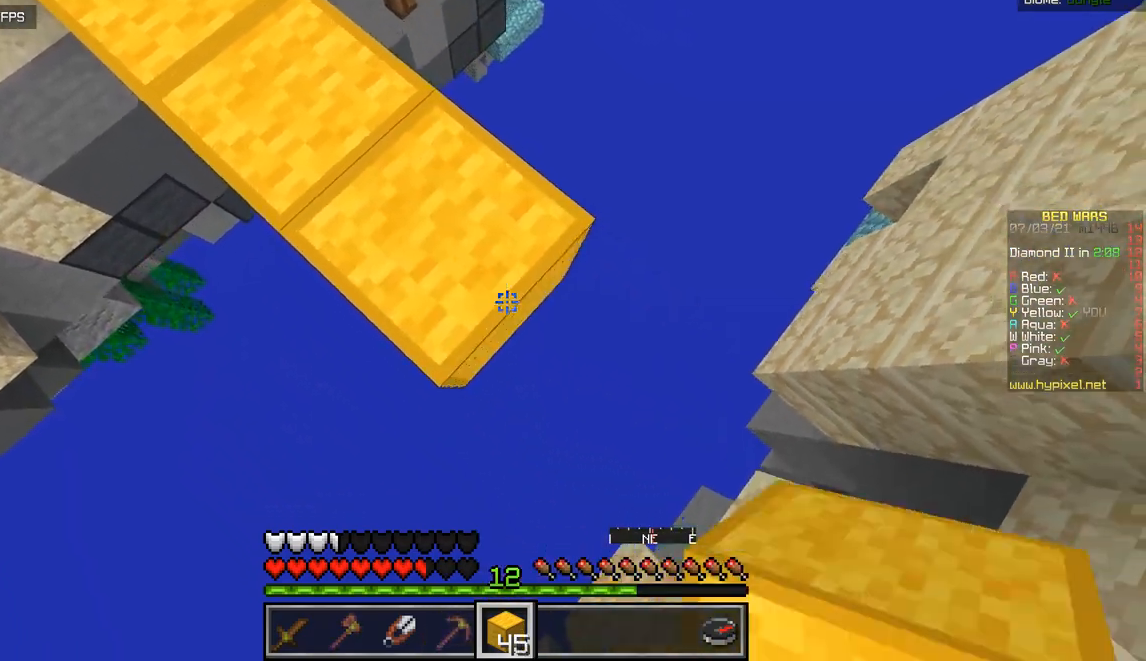
{"keys": ["d", "s"], "mouse": [], "events": [[117, "mouse_right", "down"], [267, "mouse_right", "up"]]}
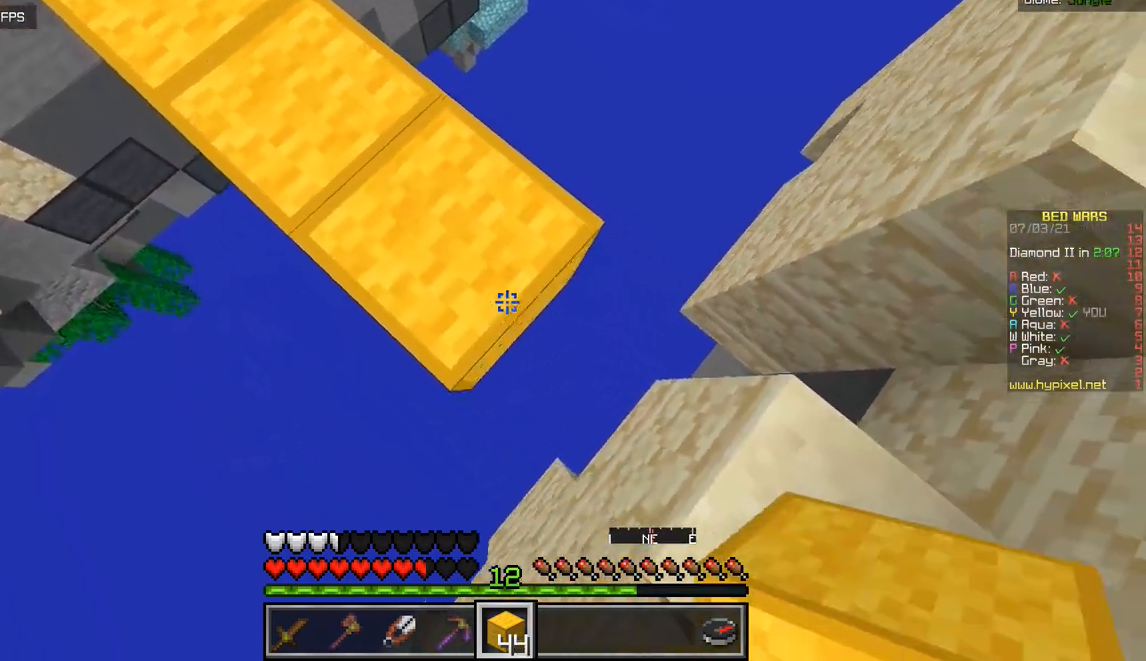
{"keys": ["d", "s"], "mouse": [], "events": [[100, "mouse_right", "down"], [300, "mouse_right", "up"]]}
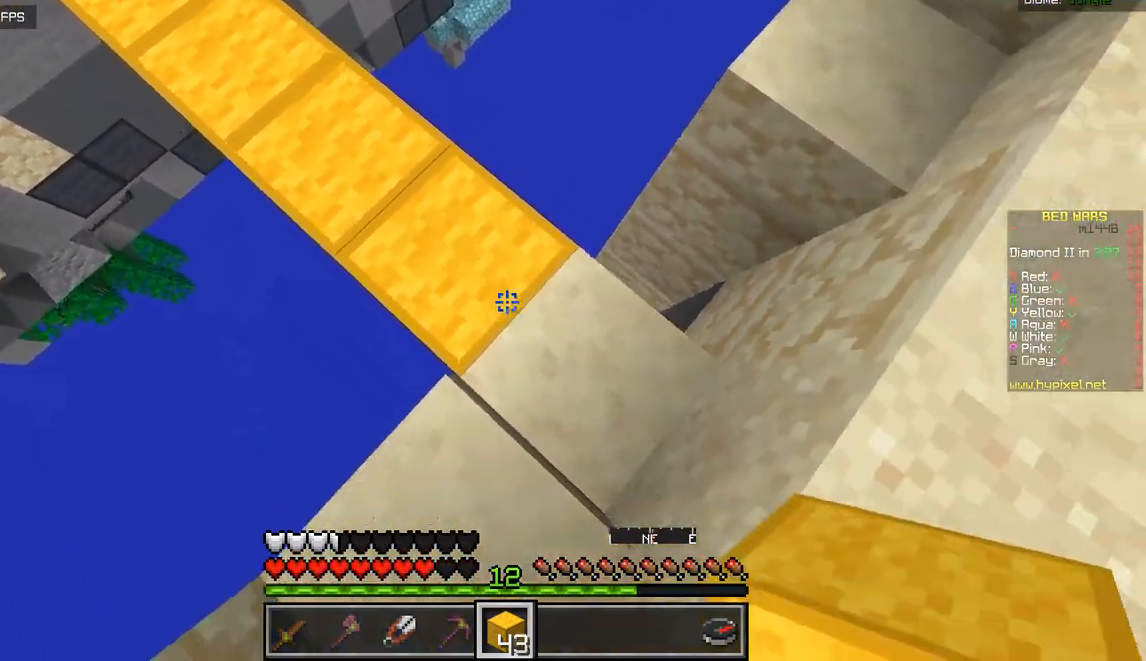
{"keys": ["z"], "mouse": [], "events": [[100, "s", "up"], [251, "z", "down"], [301, "d", "up"]]}
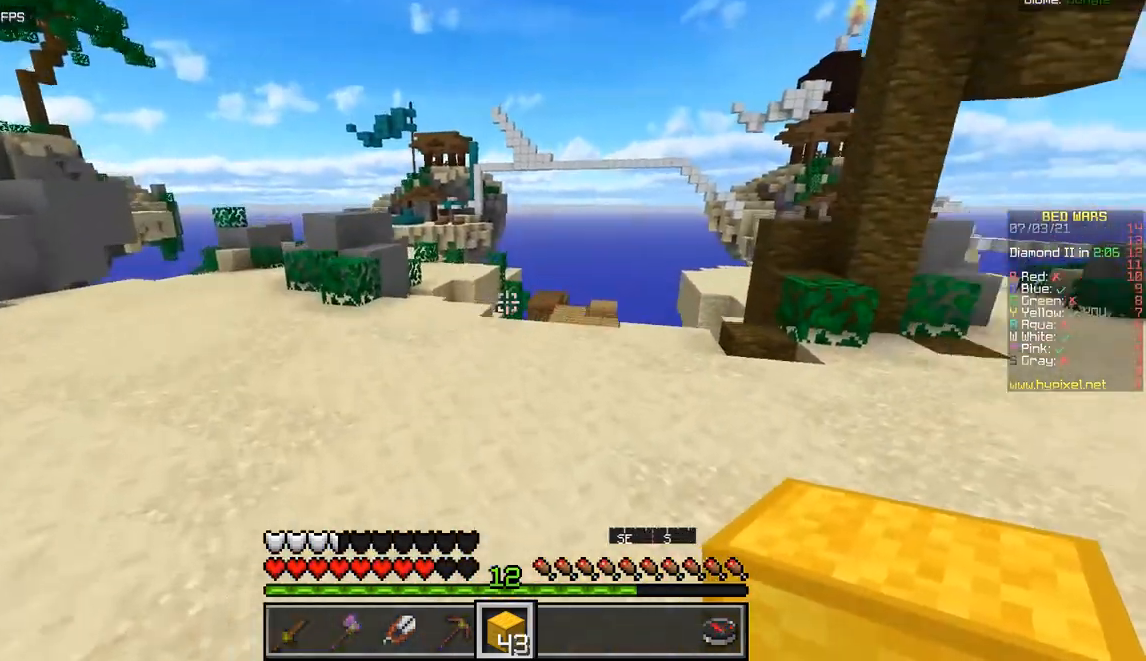
{"keys": ["z"], "mouse": [], "events": []}